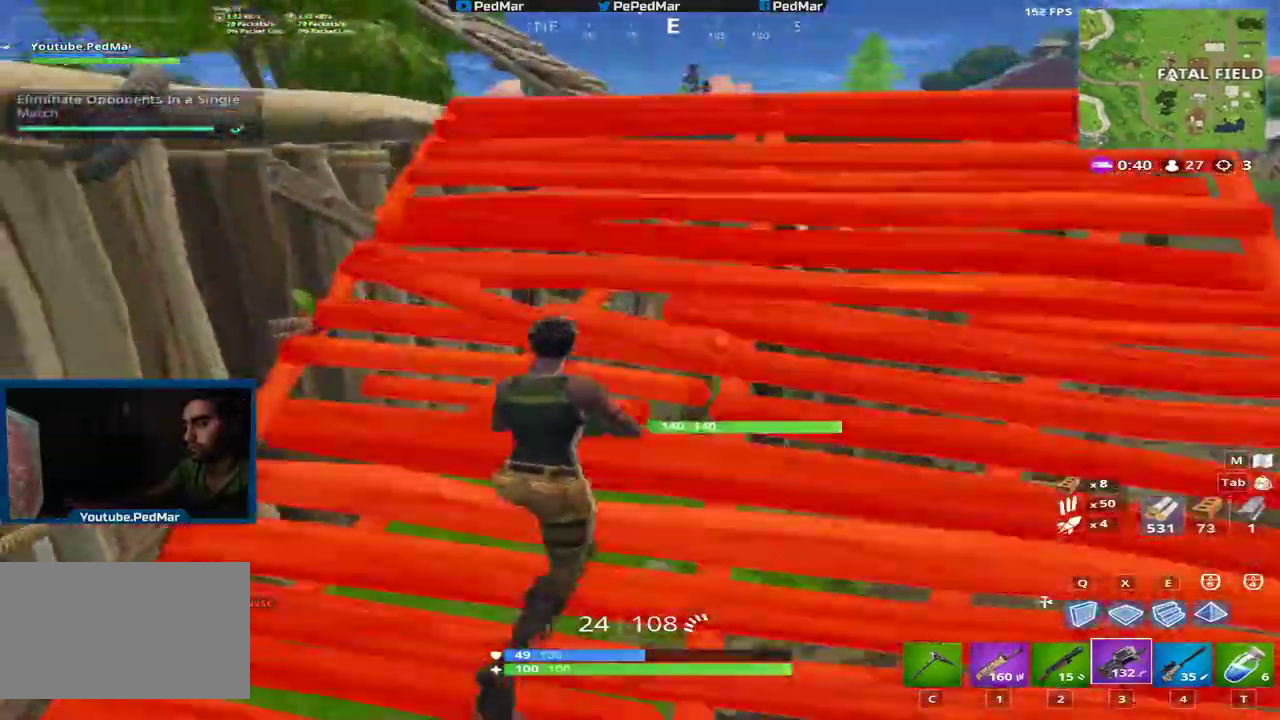
Gameplay with keyboard and mouse; each line is a JSON object with the keys and mouse buttons held at the frame after it. "events" lists presses ("down") and releases ("up") of "a", "c", "ctrl", "d", "e", "f", "q", "r", "s", "shift", "space", "tab", "w", "x", "z", "mouse_left", "mouse_right", "mouse_mb4" and "mouse_mb5" between this image and that frame as [ms after this image, input, new state], when the widget could be followed in between. "mouse_left", "mouse_right", "mouse_mb4", "mouse_mb5" = the "left", "right", "mb4", "mb5" buttons of the "mouse" list. No other keys are recorded. Not read: mouse_move mouse_wheel.
{"keys": ["shift", "w"], "mouse": [], "events": [[100, "space", "down"], [200, "space", "up"]]}
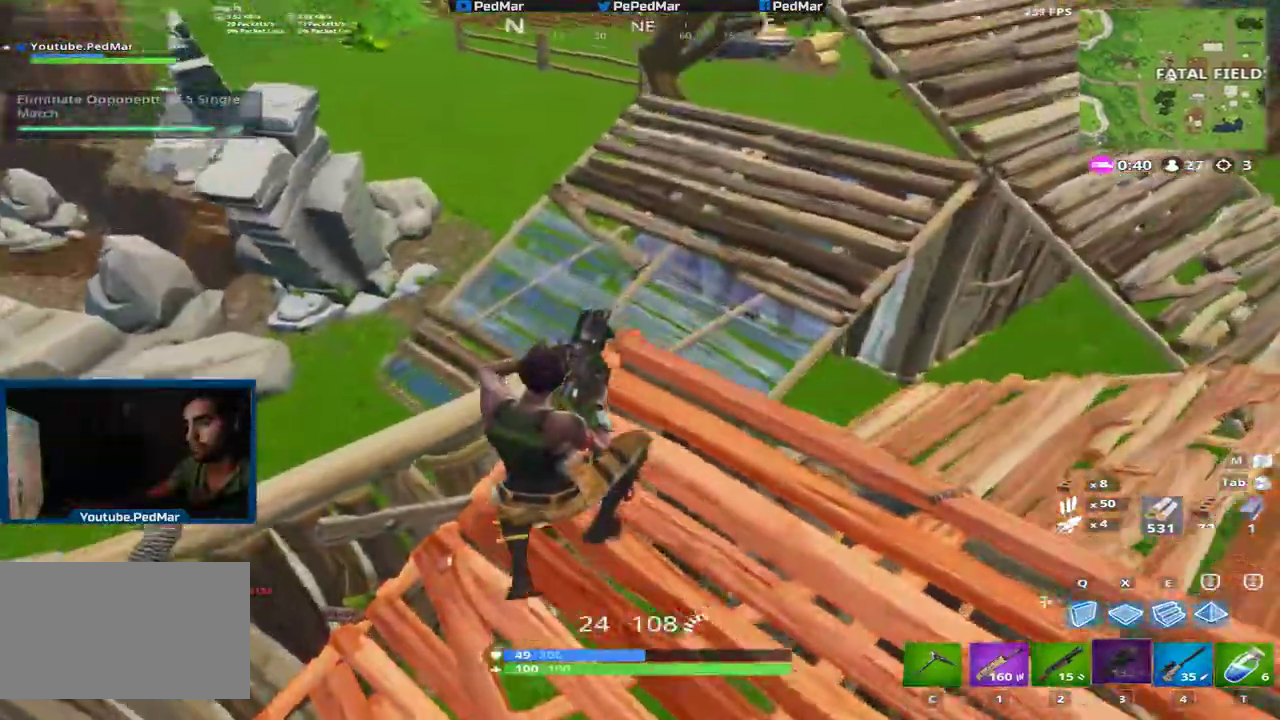
{"keys": ["d", "shift"], "mouse": [], "events": [[267, "d", "down"], [434, "w", "up"]]}
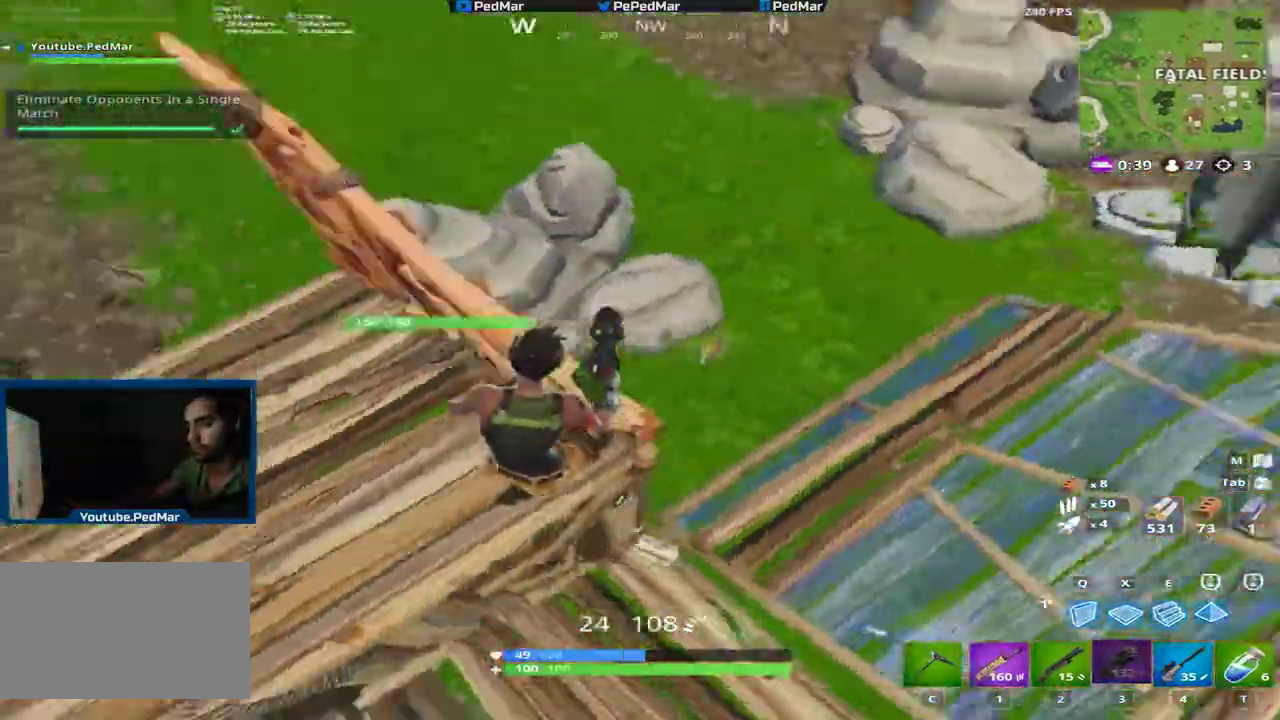
{"keys": ["d", "shift"], "mouse": [], "events": []}
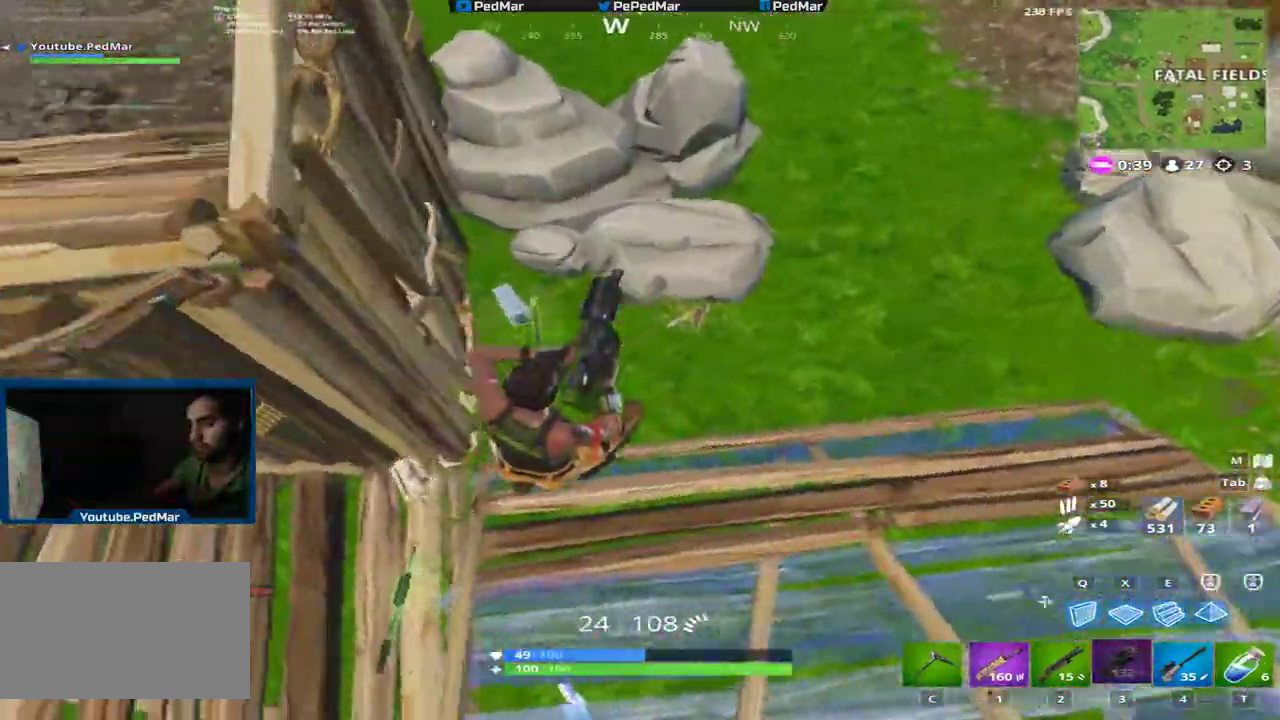
{"keys": ["d", "shift", "w"], "mouse": [], "events": [[150, "w", "down"]]}
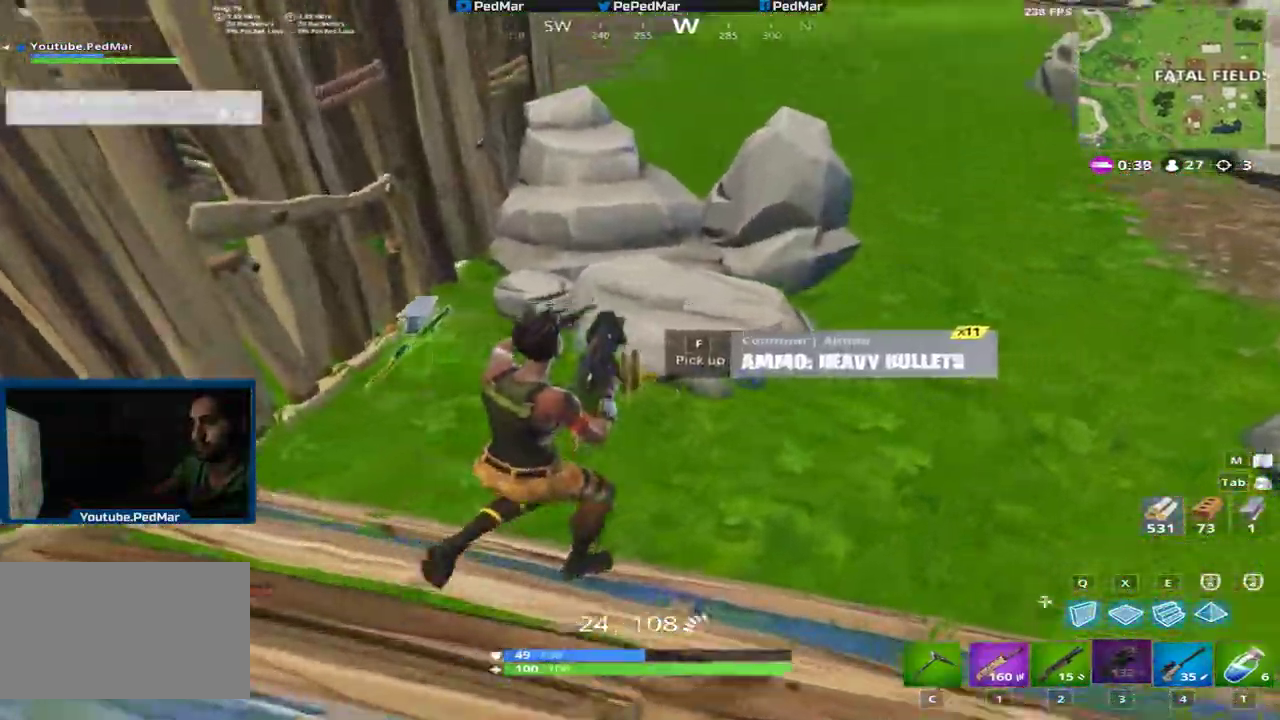
{"keys": ["d", "shift", "w"], "mouse": [], "events": []}
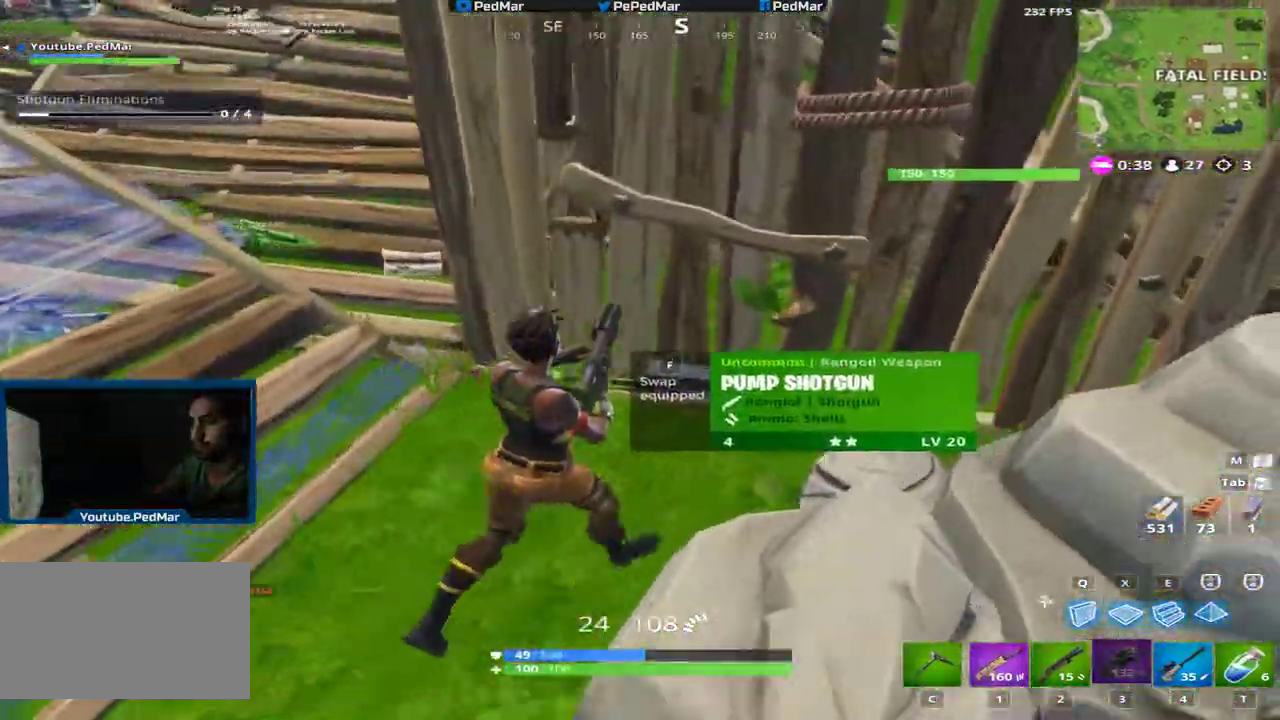
{"keys": ["a", "shift", "w"], "mouse": [], "events": [[167, "d", "up"], [250, "a", "down"]]}
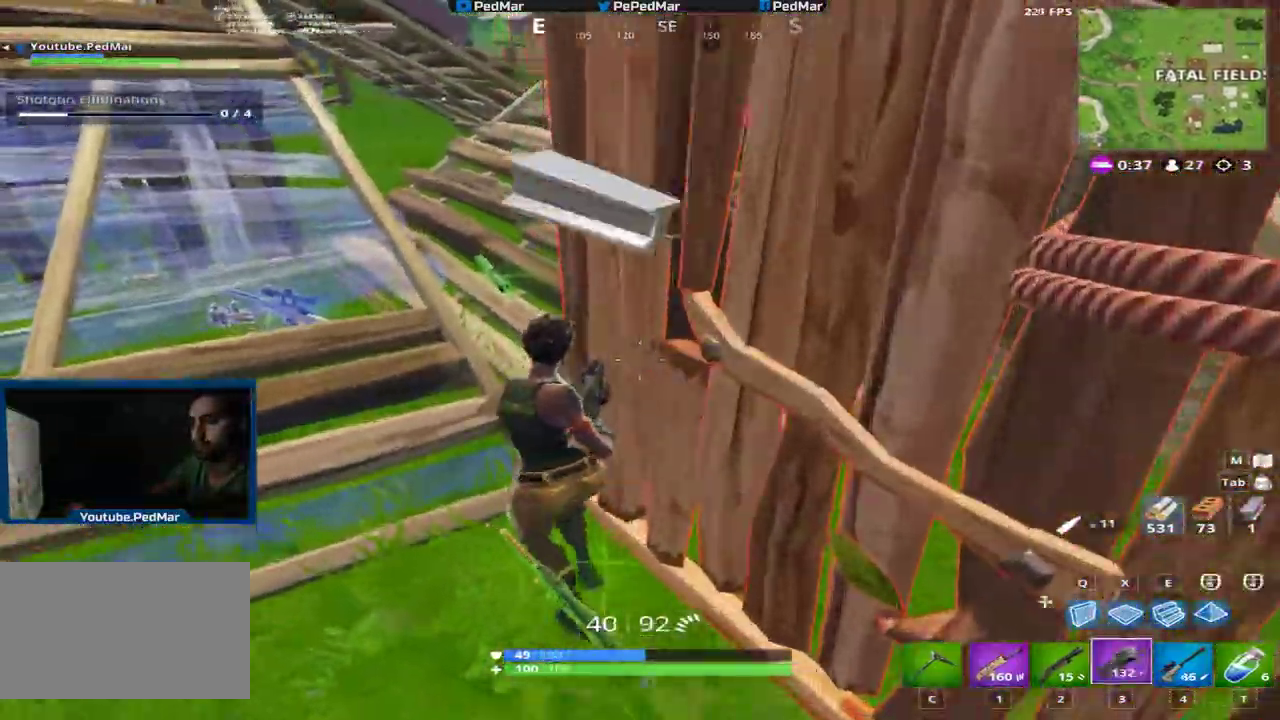
{"keys": ["d", "shift", "w"], "mouse": [], "events": [[50, "a", "up"], [284, "d", "down"]]}
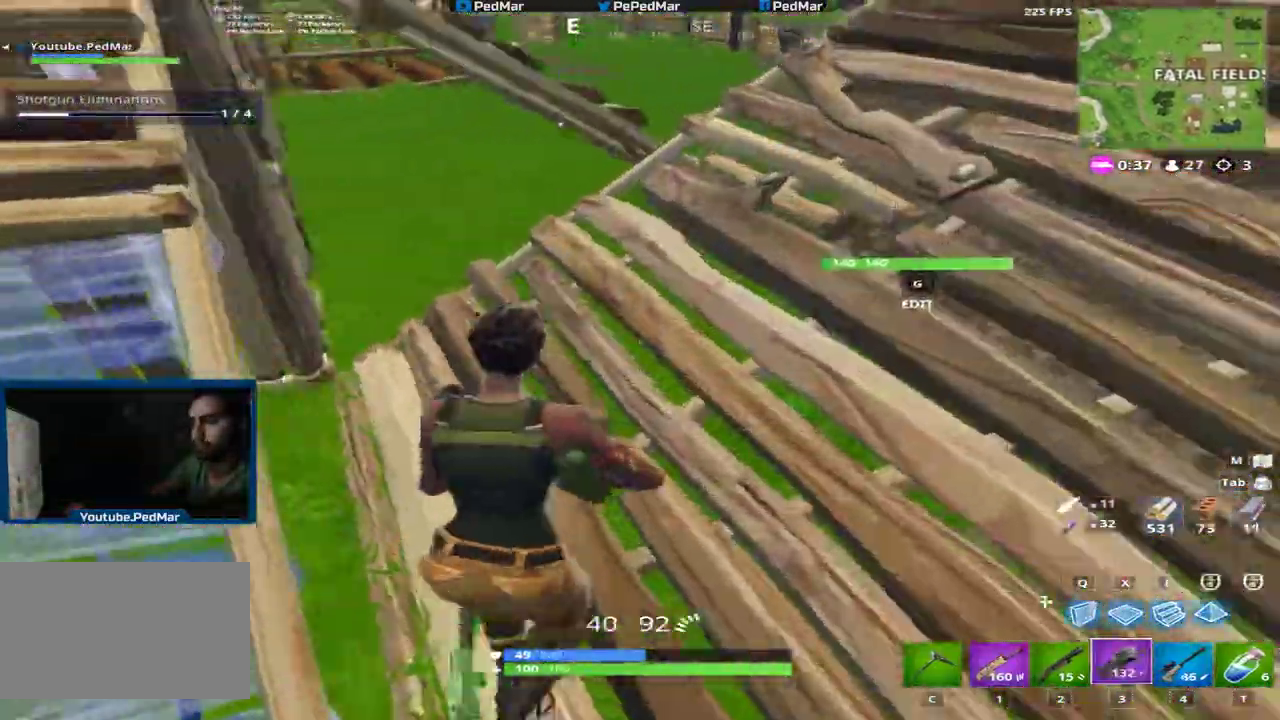
{"keys": ["shift", "w"], "mouse": [], "events": [[66, "d", "up"], [250, "ctrl", "down"], [484, "ctrl", "up"]]}
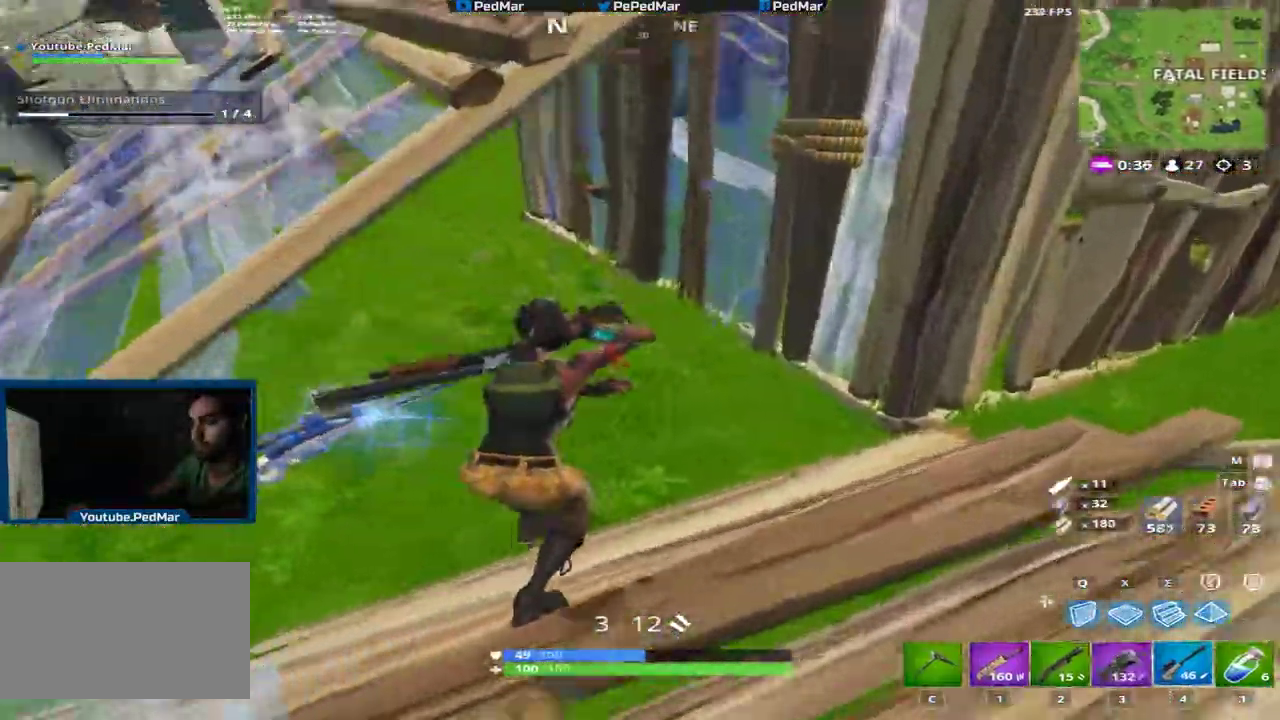
{"keys": ["a", "shift"], "mouse": [], "events": [[134, "a", "down"], [134, "w", "up"]]}
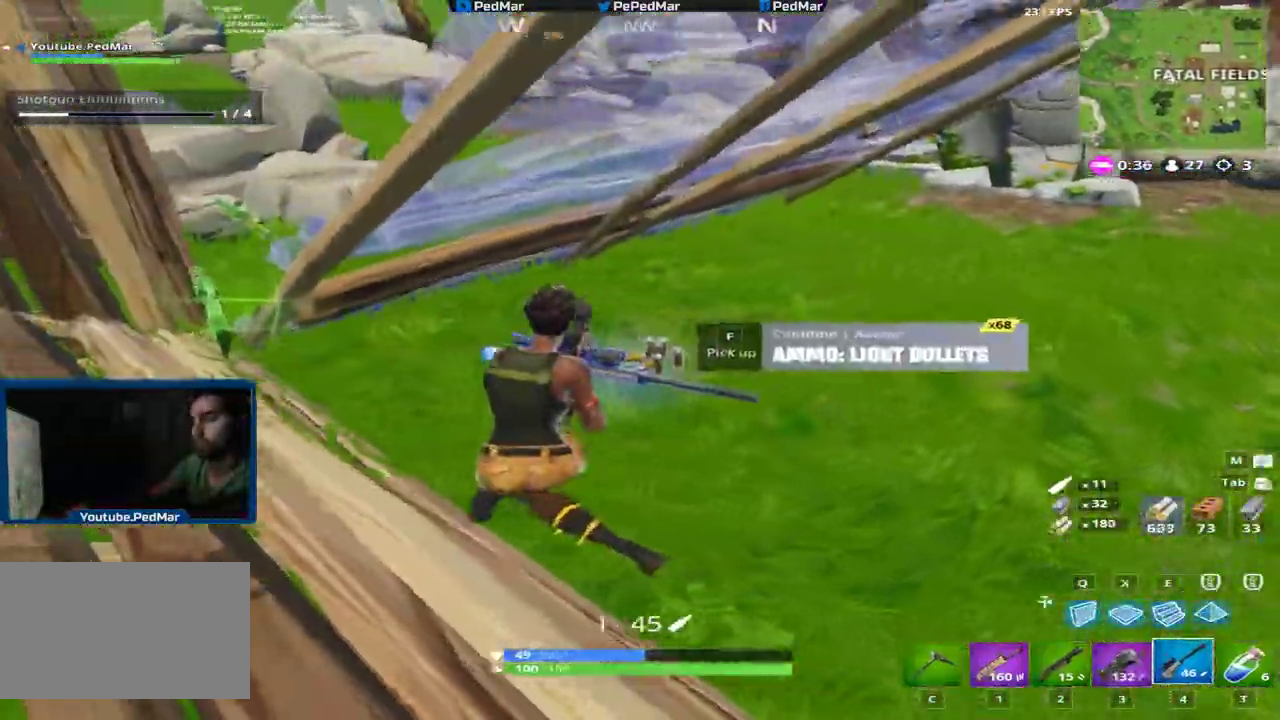
{"keys": ["d", "shift", "w"], "mouse": [], "events": [[83, "a", "up"], [100, "d", "down"], [250, "w", "down"]]}
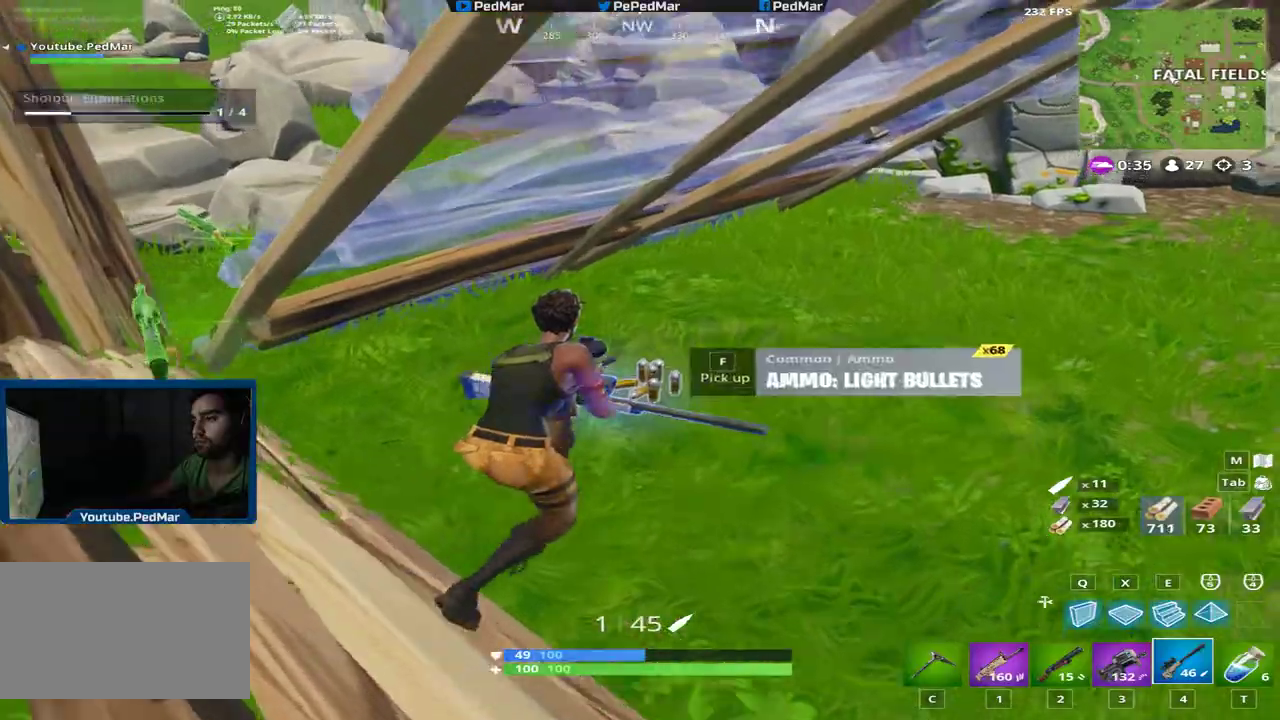
{"keys": ["a", "shift"], "mouse": [], "events": [[150, "w", "up"], [200, "a", "down"], [200, "d", "up"], [317, "c", "down"], [384, "c", "up"]]}
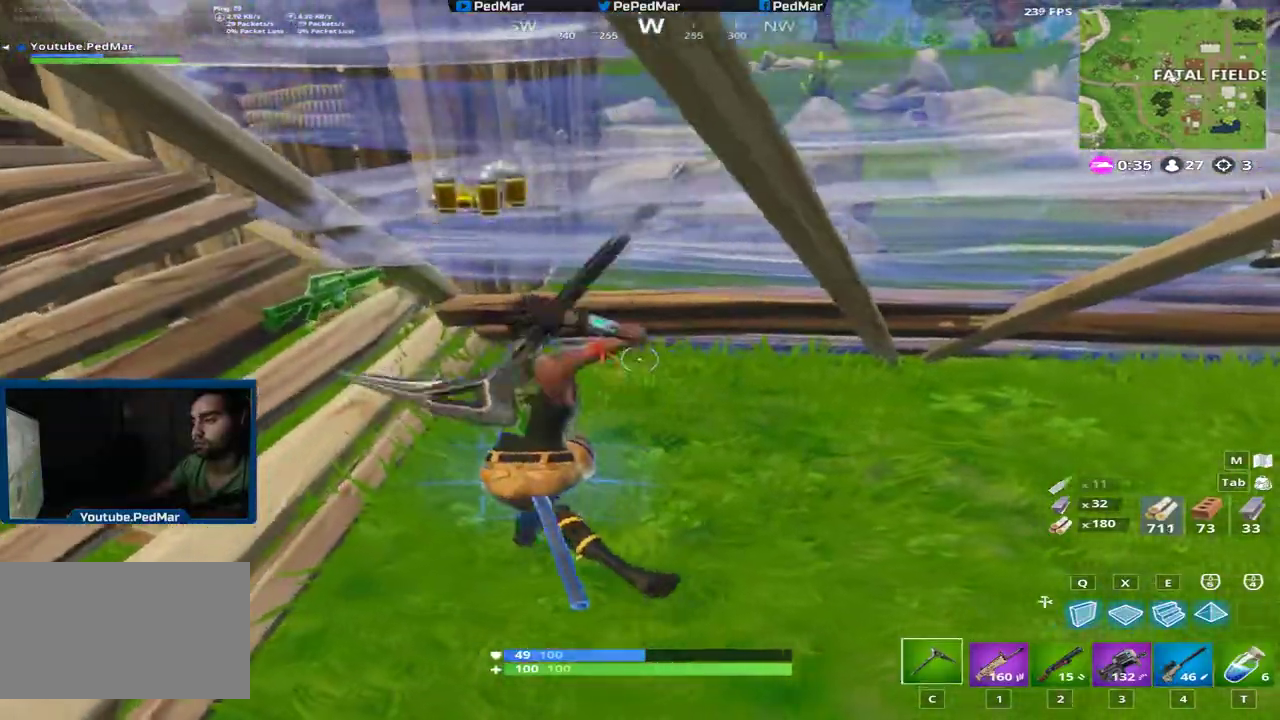
{"keys": ["a", "shift", "w"], "mouse": [], "events": [[500, "w", "down"]]}
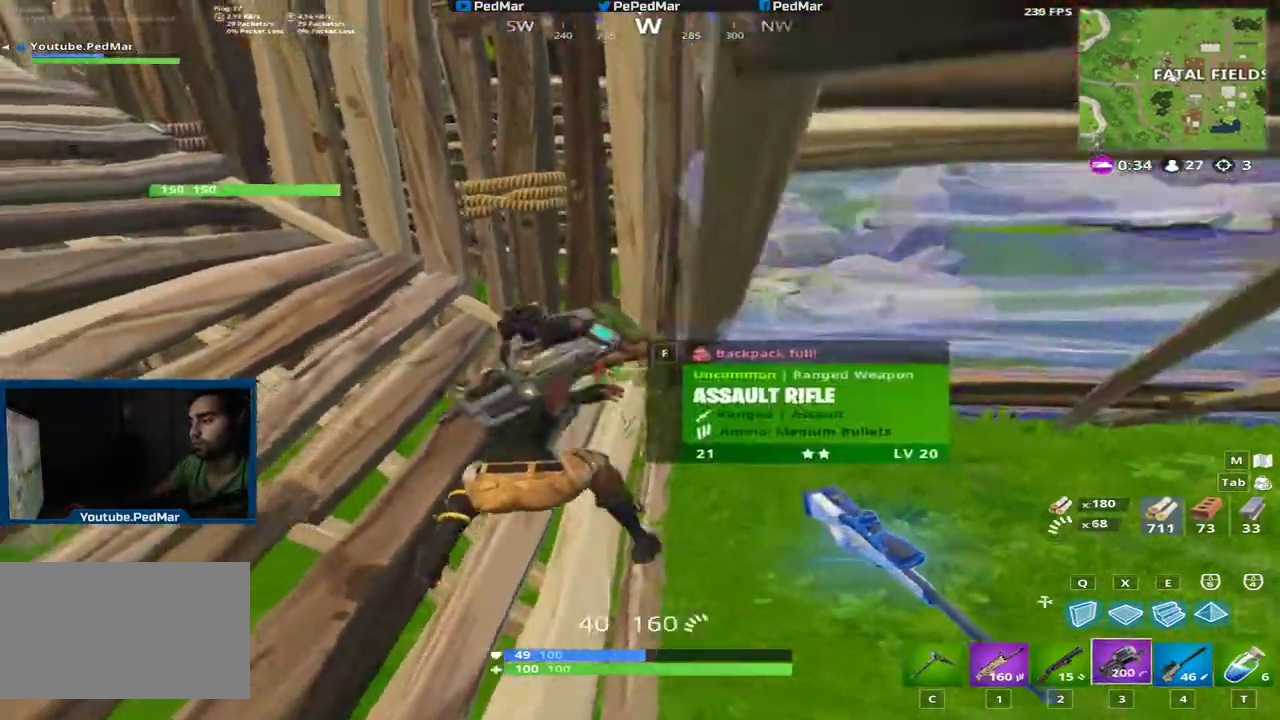
{"keys": ["d", "shift", "w"], "mouse": [], "events": [[250, "a", "up"], [250, "d", "down"]]}
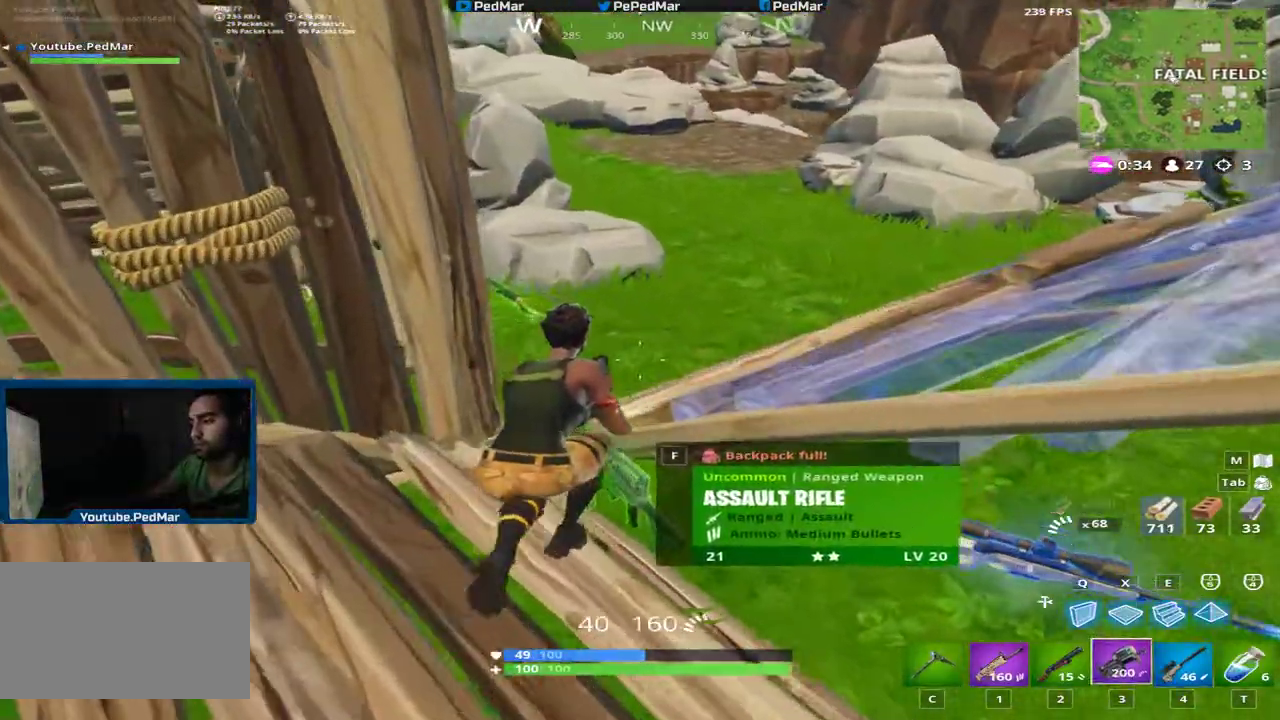
{"keys": ["d", "shift", "w"], "mouse": [], "events": [[150, "space", "down"], [500, "space", "up"]]}
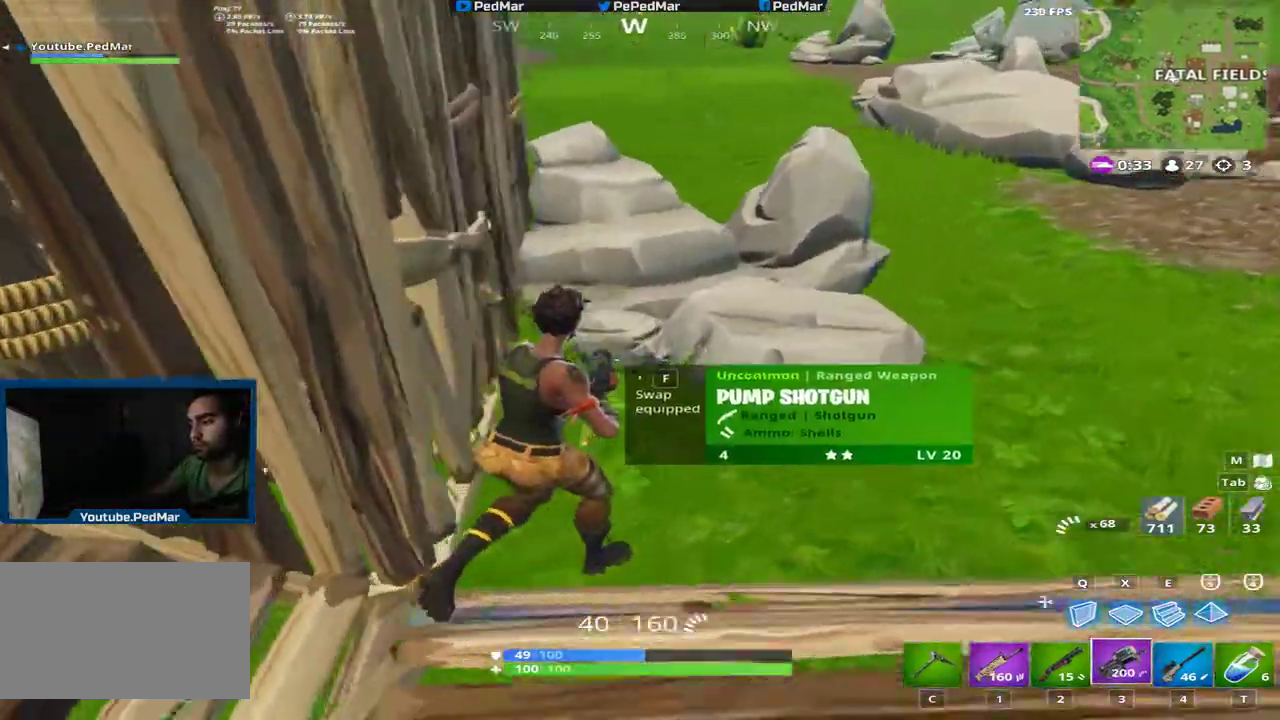
{"keys": ["d", "shift", "space", "w"], "mouse": [], "events": [[100, "d", "up"], [217, "d", "down"], [351, "space", "down"]]}
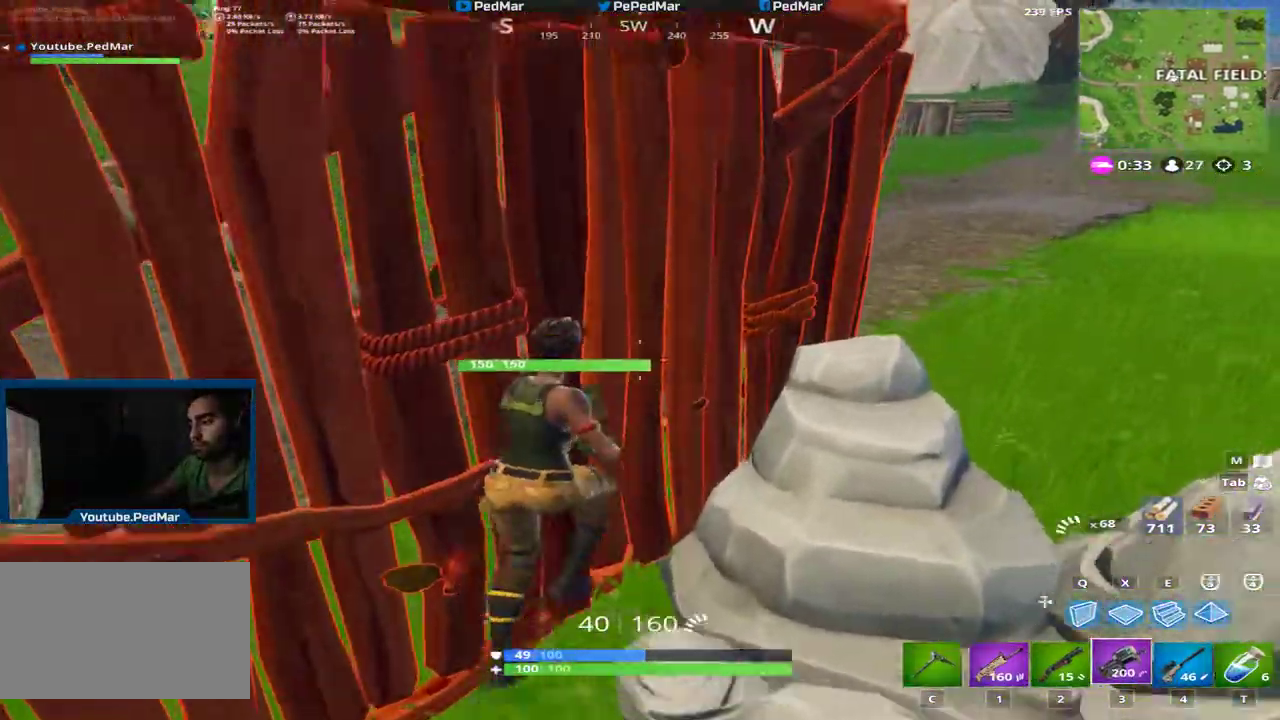
{"keys": ["d", "shift", "w"], "mouse": [], "events": [[100, "space", "up"], [100, "w", "up"], [317, "w", "down"]]}
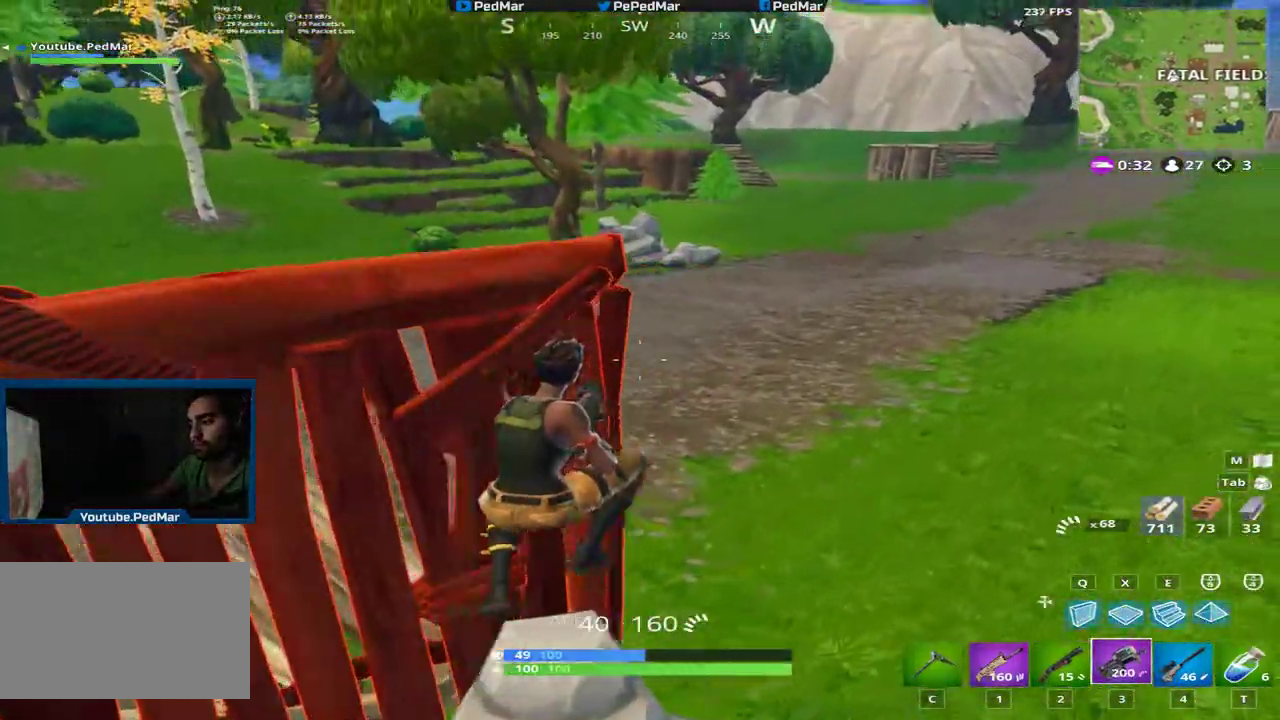
{"keys": ["d", "shift", "w"], "mouse": [], "events": []}
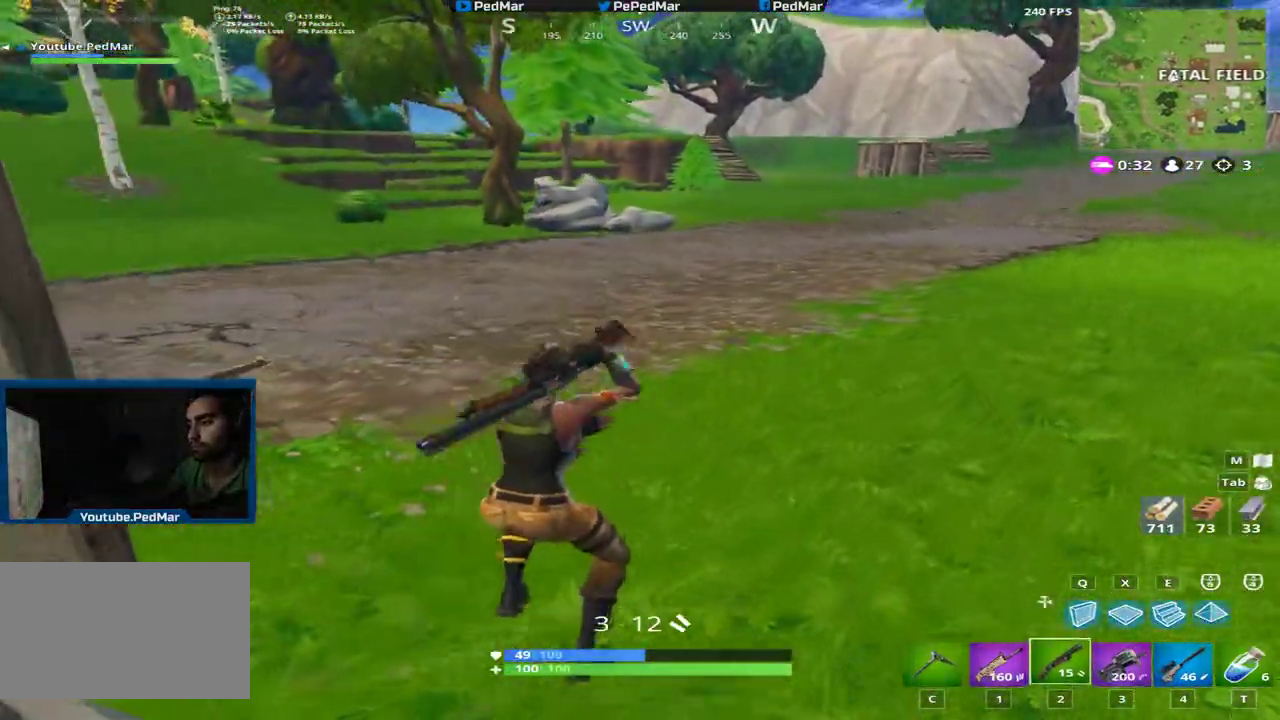
{"keys": ["shift", "w"], "mouse": [], "events": [[133, "d", "up"], [250, "space", "down"], [467, "space", "up"]]}
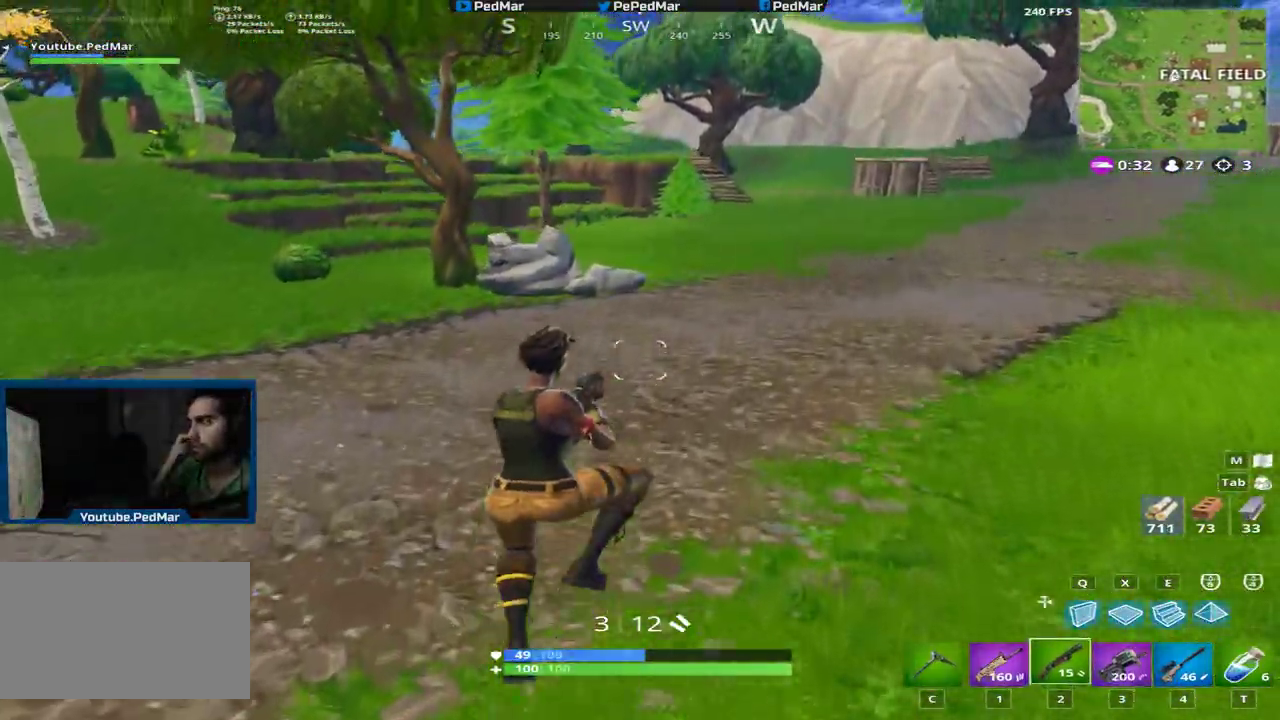
{"keys": ["shift", "w"], "mouse": [], "events": [[50, "r", "down"], [150, "r", "up"]]}
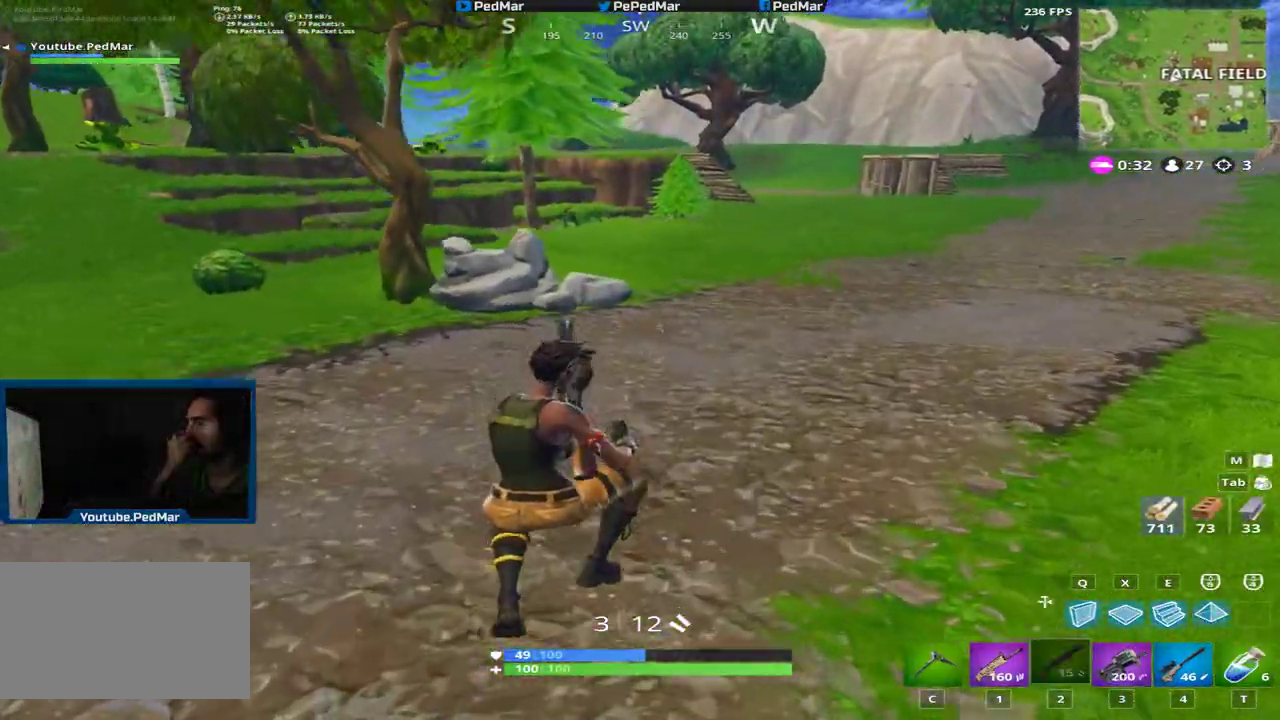
{"keys": ["d", "shift", "w"], "mouse": [], "events": [[467, "d", "down"]]}
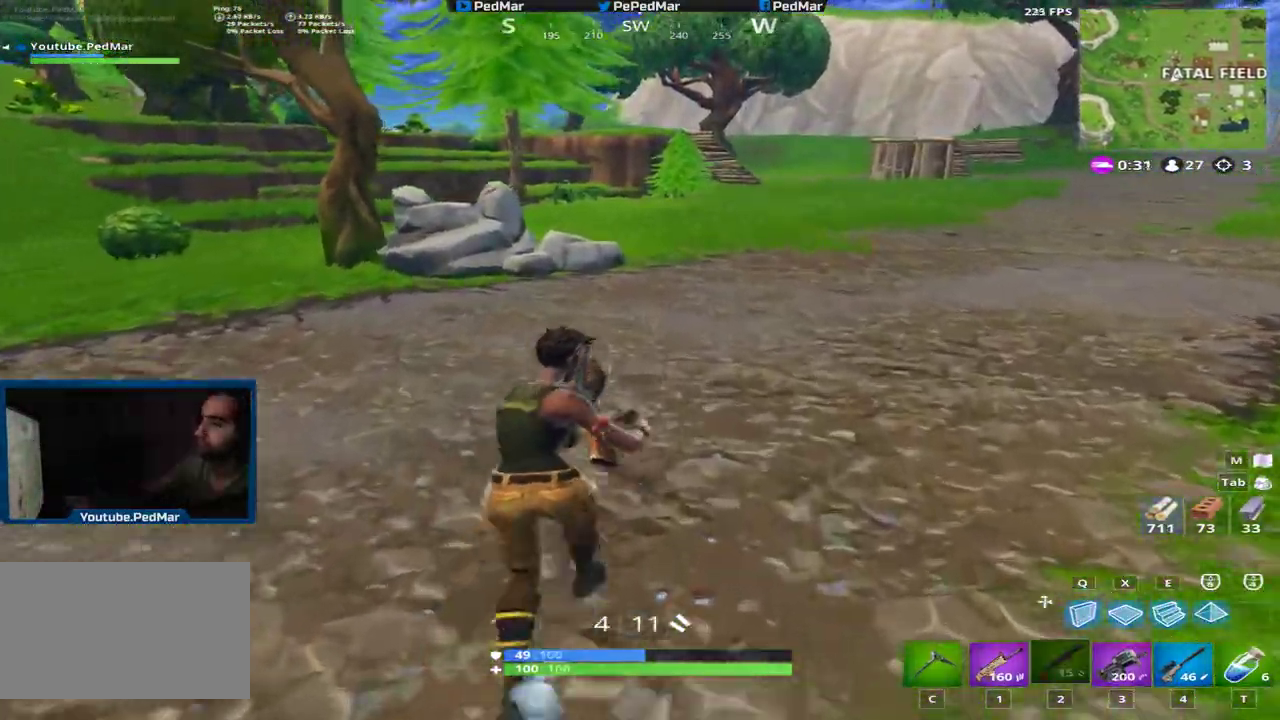
{"keys": ["d", "shift", "w"], "mouse": [], "events": [[84, "space", "down"], [234, "space", "up"]]}
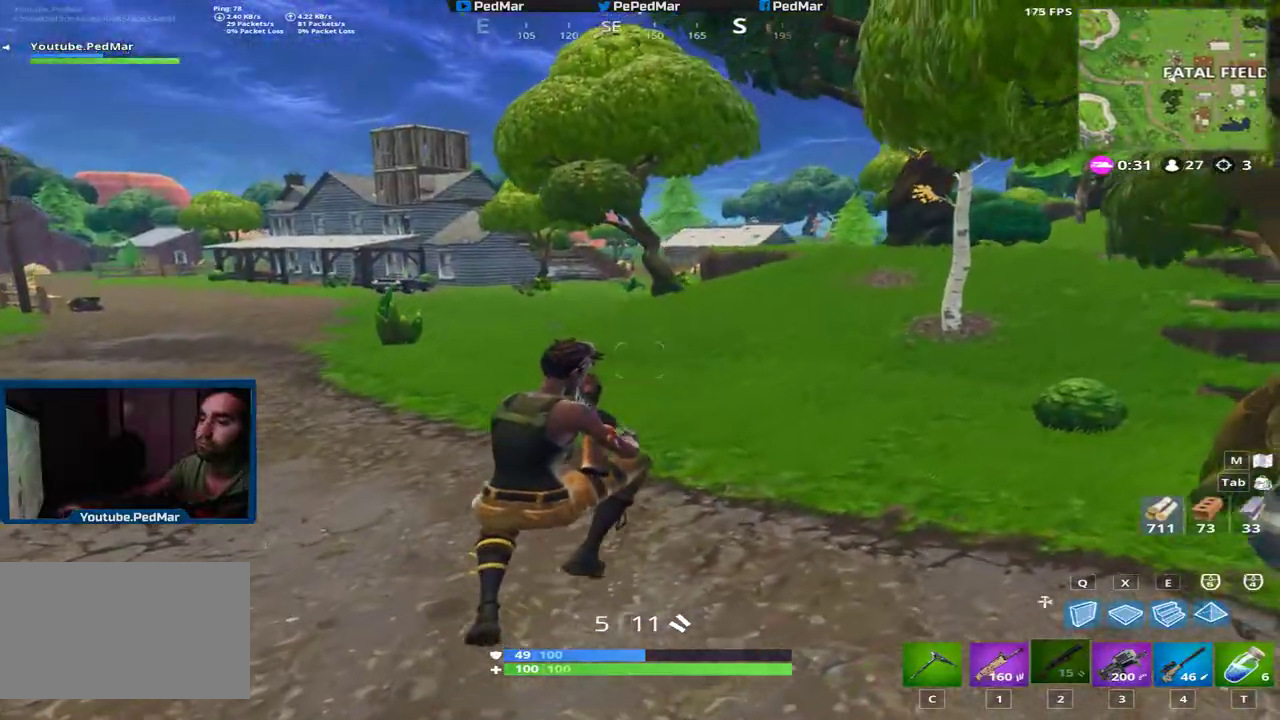
{"keys": ["shift", "w"], "mouse": [], "events": [[484, "d", "up"]]}
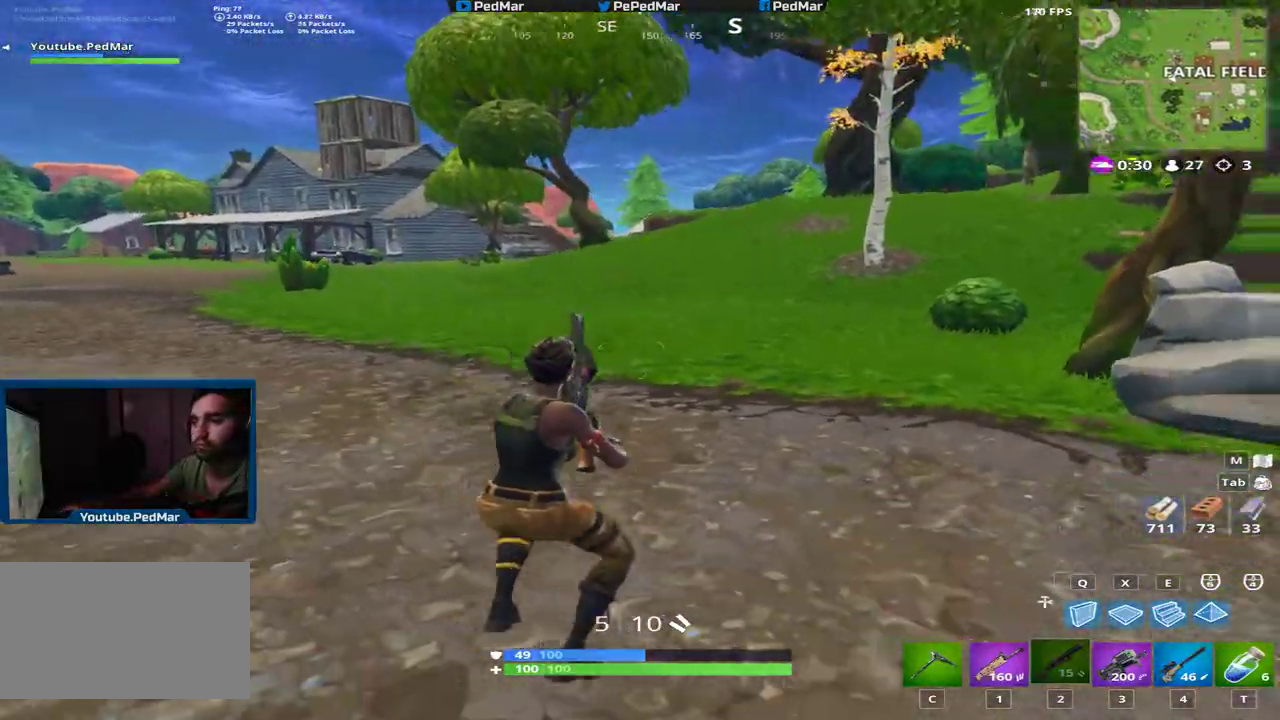
{"keys": ["d", "shift", "w"], "mouse": [], "events": [[67, "c", "down"], [184, "c", "up"], [467, "d", "down"]]}
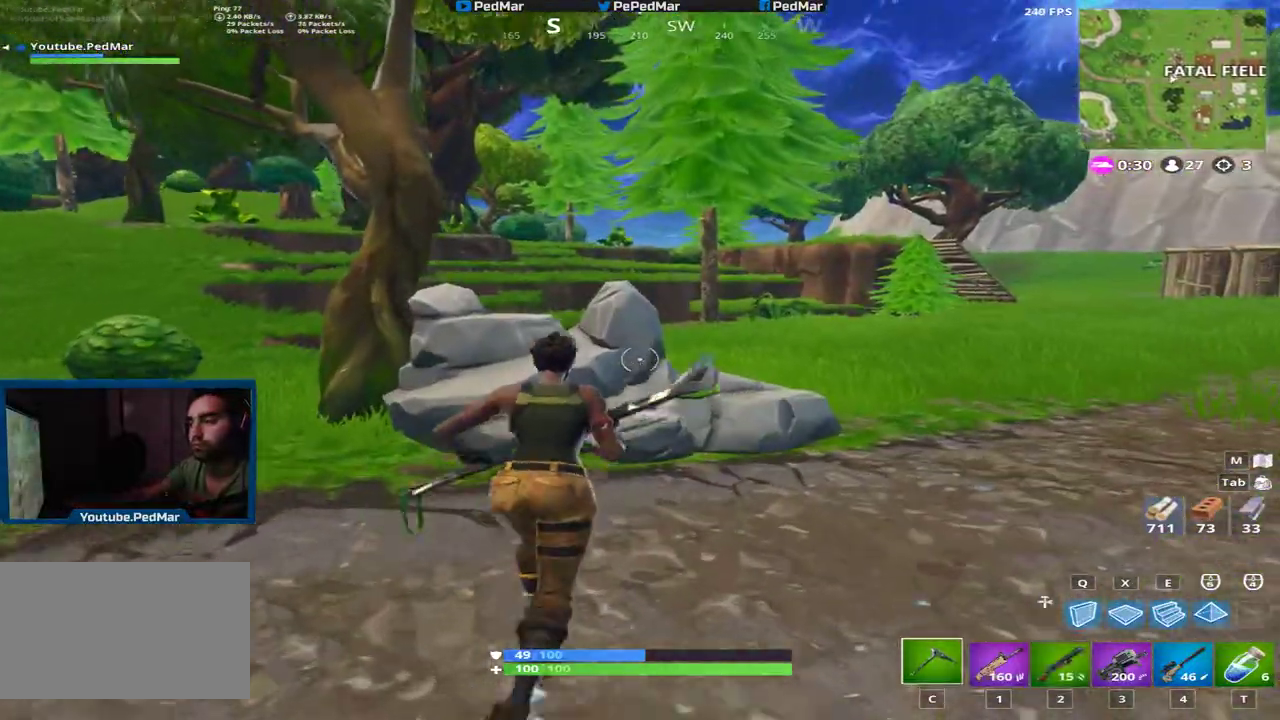
{"keys": ["shift", "w"], "mouse": [], "events": [[183, "space", "down"], [333, "space", "up"], [467, "d", "up"]]}
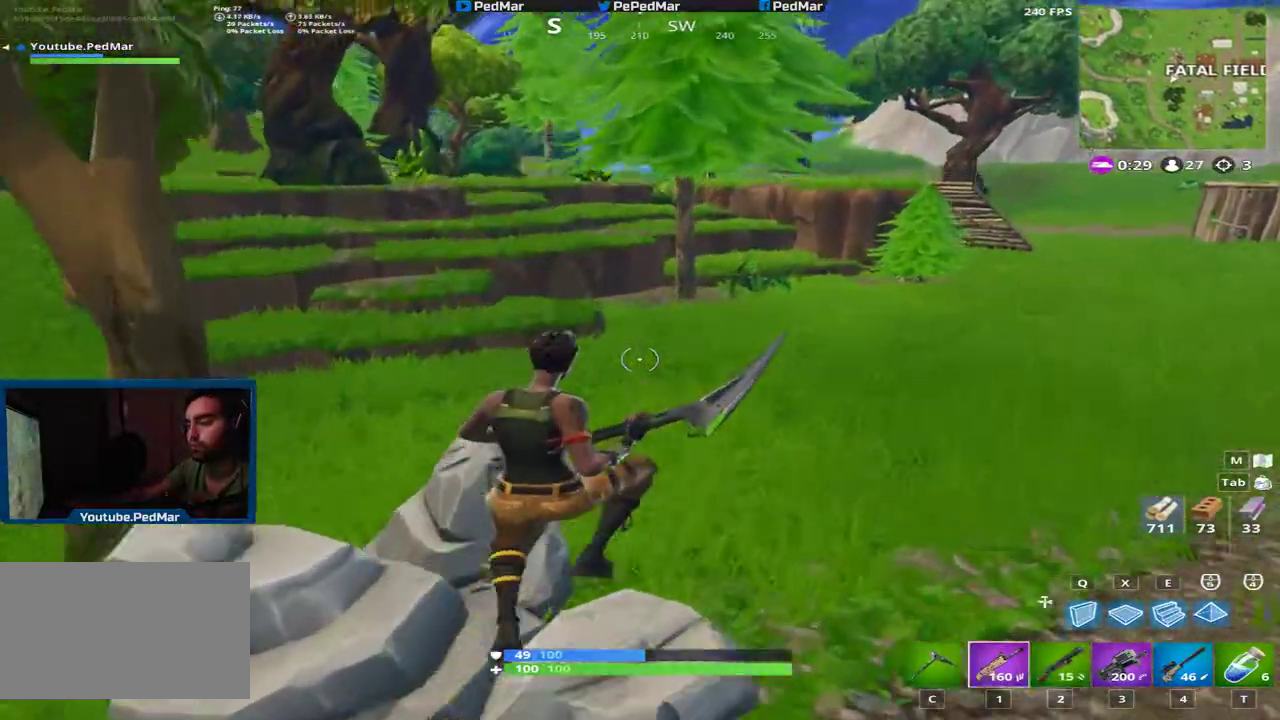
{"keys": ["shift", "w"], "mouse": [], "events": [[250, "c", "down"], [367, "c", "up"]]}
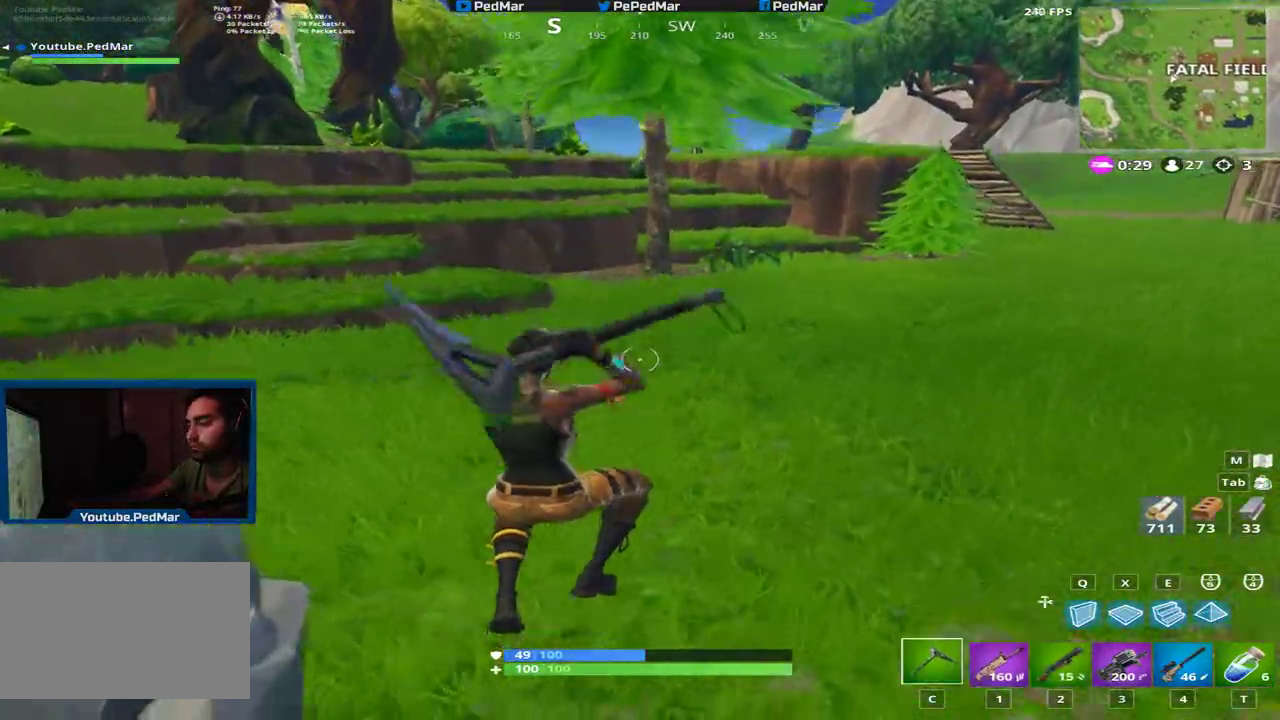
{"keys": ["shift", "w"], "mouse": [], "events": []}
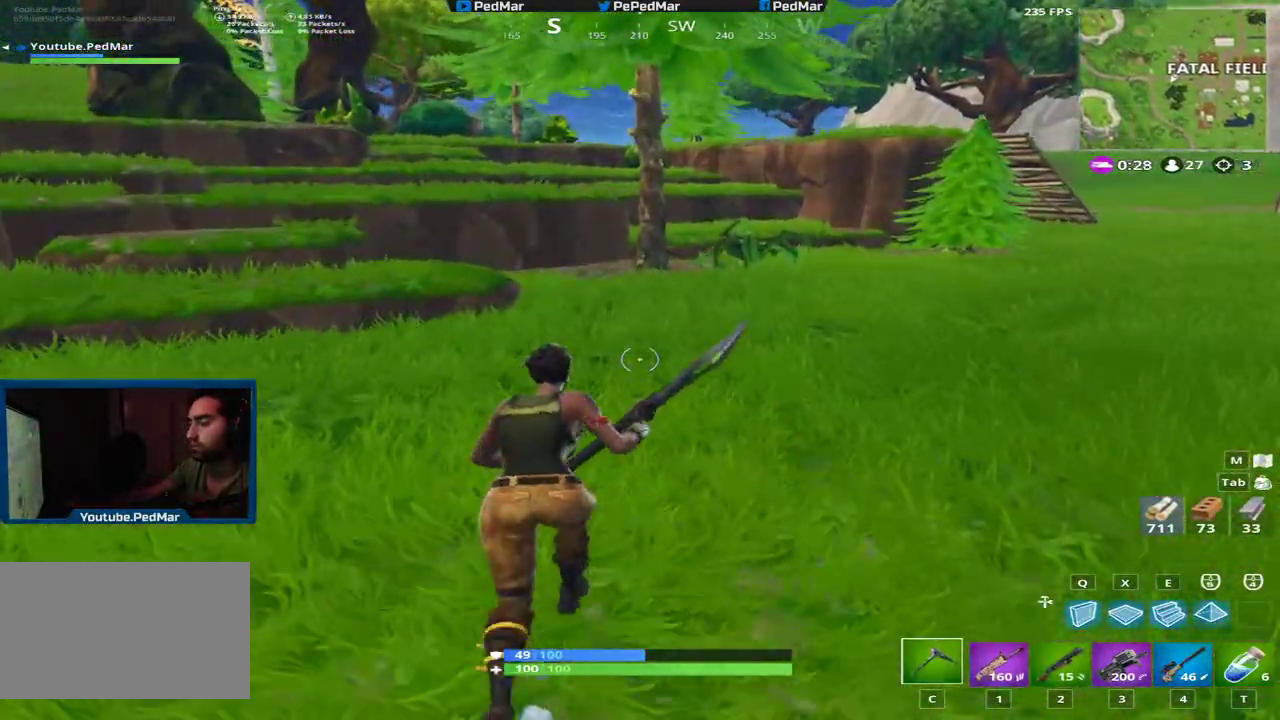
{"keys": ["shift", "w"], "mouse": [], "events": [[351, "c", "down"], [434, "c", "up"]]}
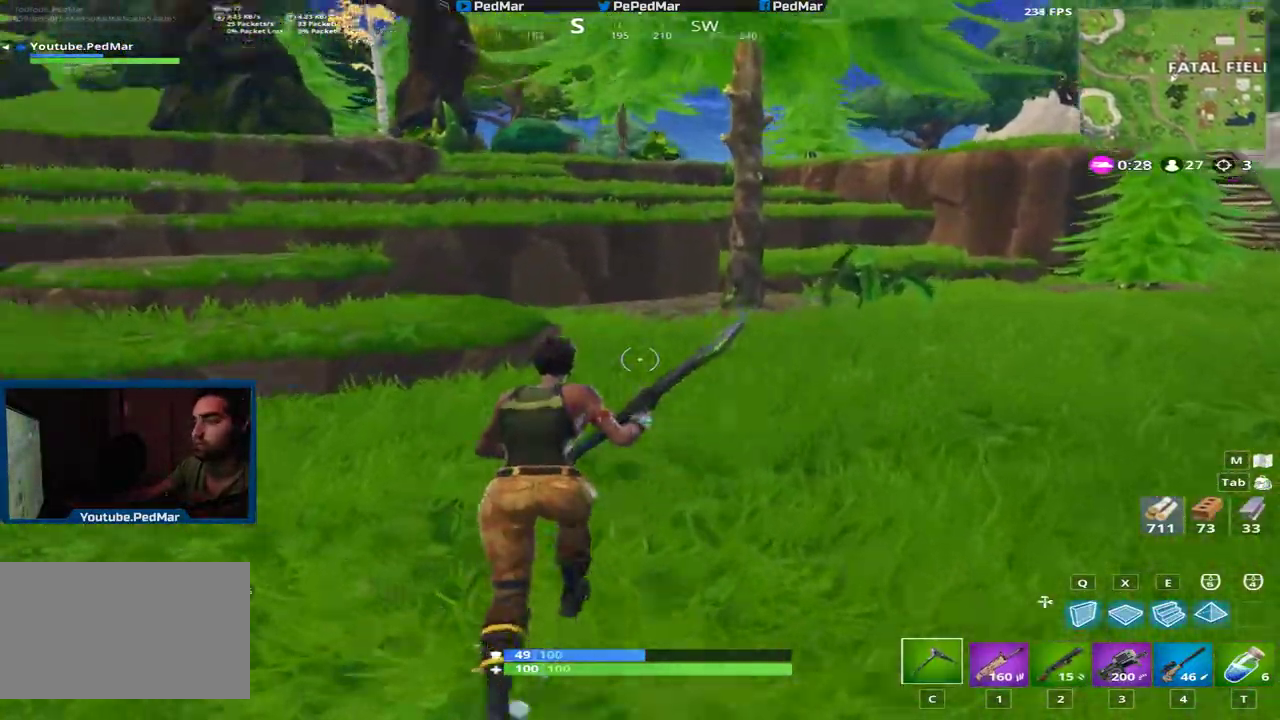
{"keys": ["shift", "w"], "mouse": [], "events": []}
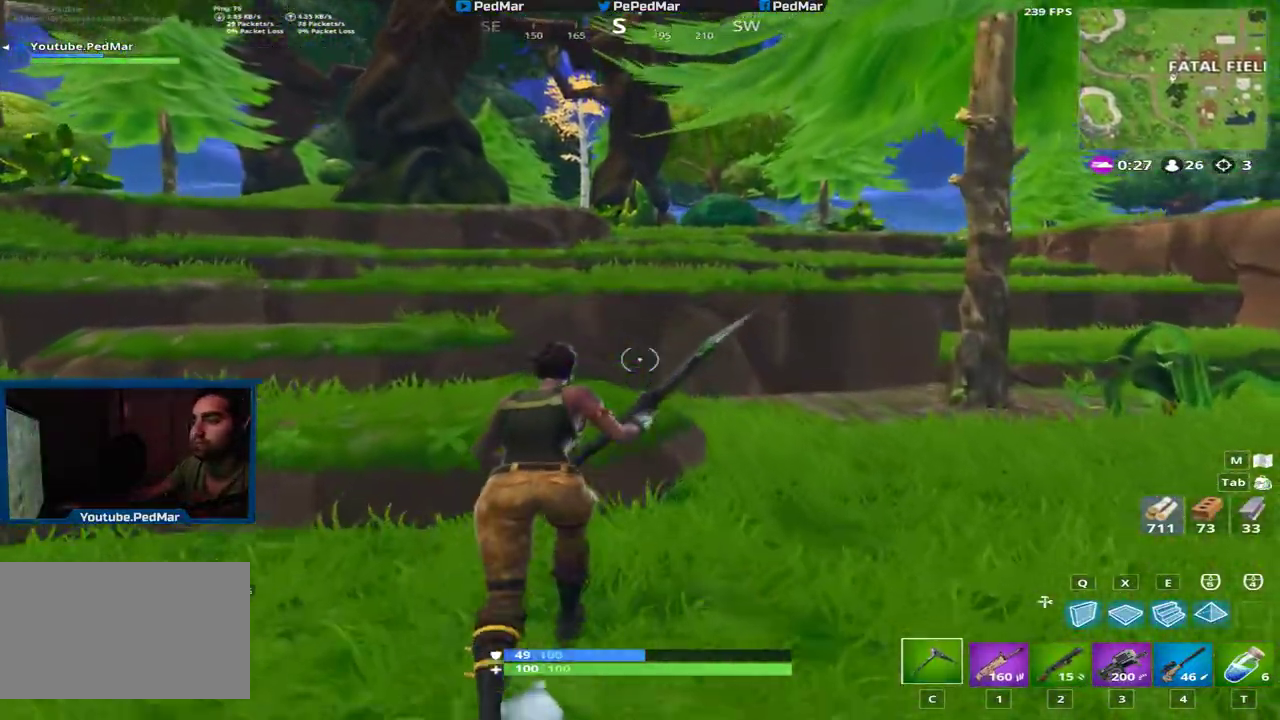
{"keys": ["a", "shift", "w"], "mouse": [], "events": [[384, "a", "down"]]}
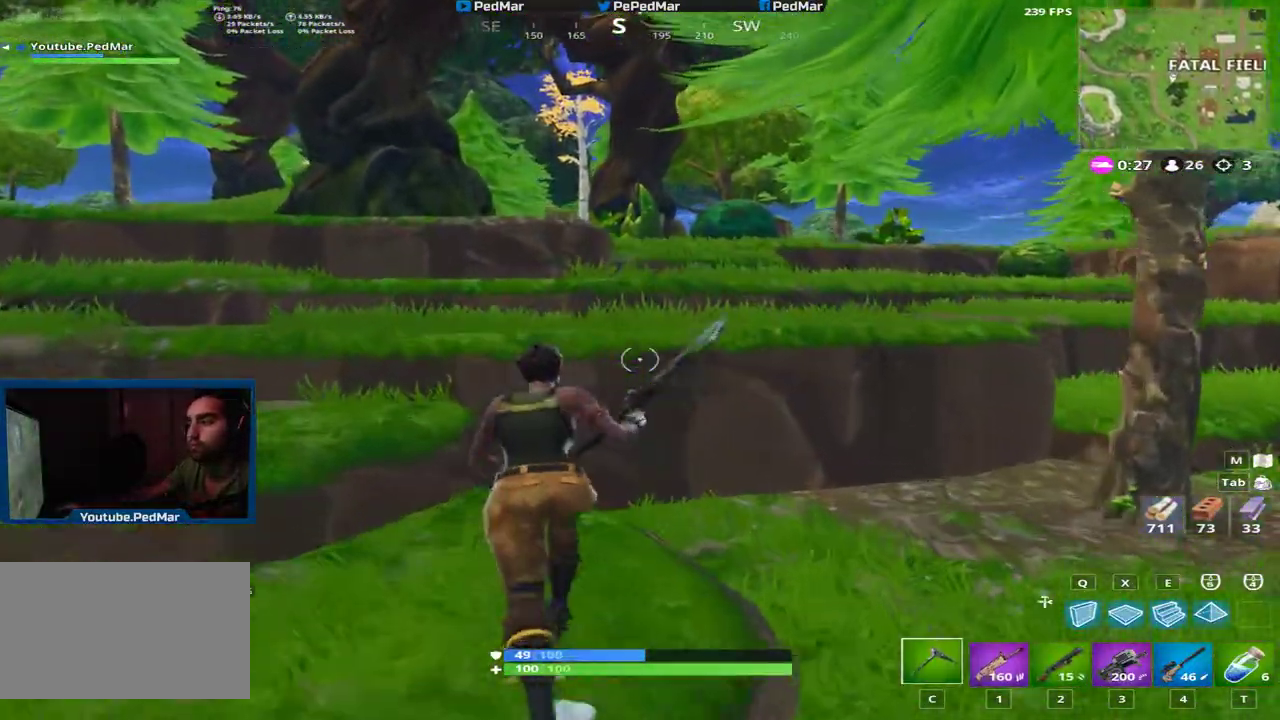
{"keys": ["shift", "w"], "mouse": [], "events": [[33, "a", "up"], [133, "space", "down"], [300, "space", "up"]]}
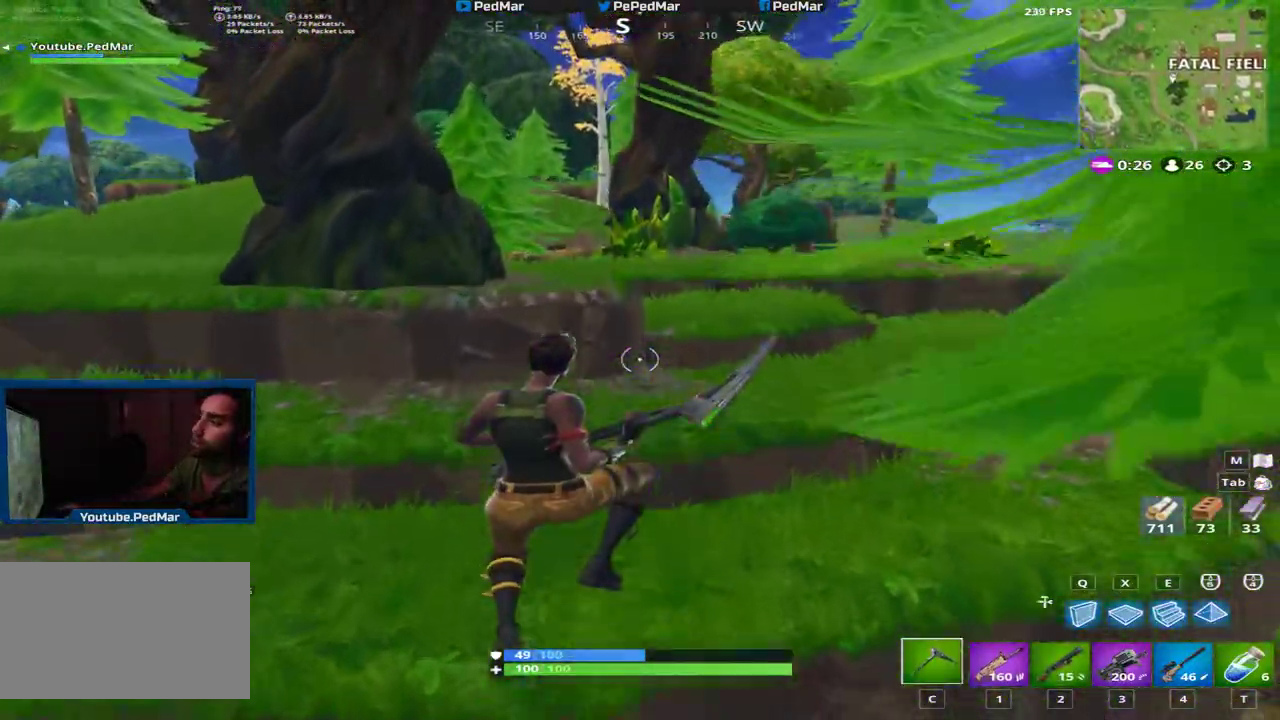
{"keys": ["shift", "w"], "mouse": [], "events": []}